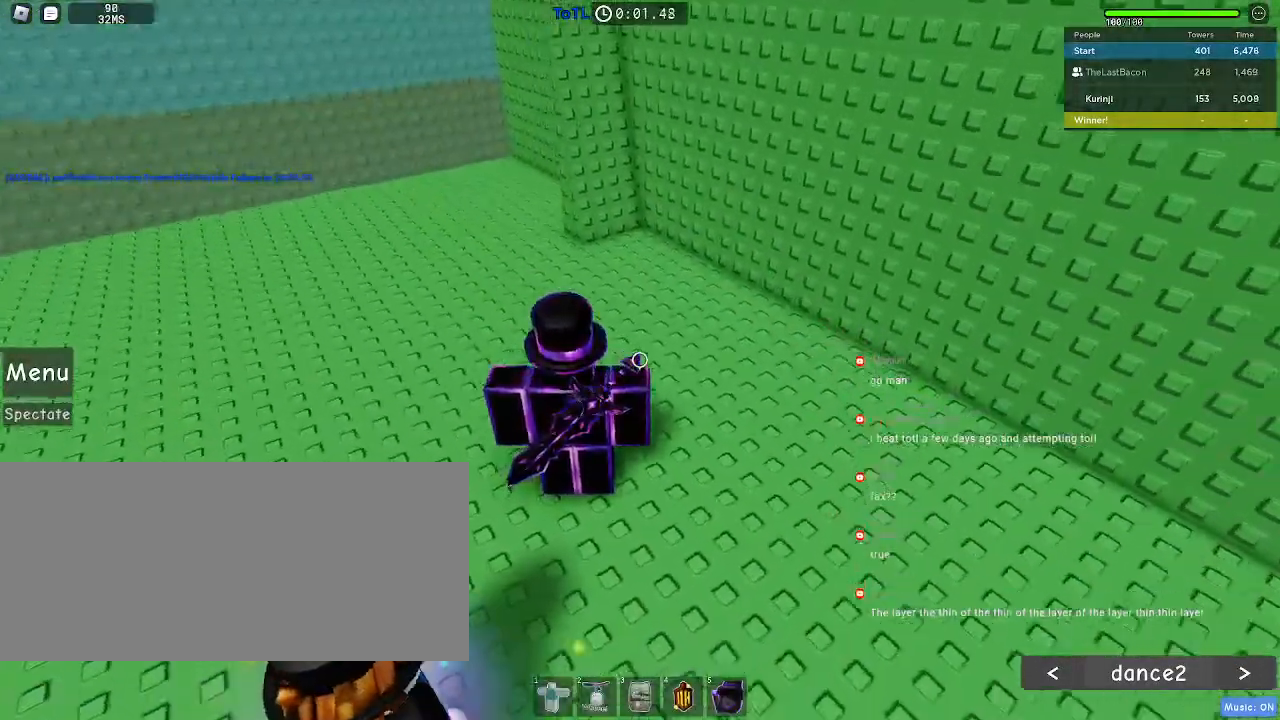
Gameplay with keyboard and mouse; each line is a JSON object with the keys and mouse buttons held at the frame after it. "events" lists presses ("down") and releases ("up") of "a", "ctrl", "d", "e", "f", "q", "r", "s", "shift", "space", "tab", "w", "mouse_left", "mouse_wheel", "mouse_right", "mouse_mb4" and "mouse_mb5" between this image and that frame as [ms after this image, input, new state], when the widget could be followed in between. "mouse_left", "mouse_wheel", "mouse_right", "mouse_mb4", "mouse_mb5" = the "left", "wheel", "right", "mb4", "mb5" buttons of the "mouse" list. No other keys are recorded. "wheel" means that the mouse wheel is clicked or scrolled. Mouse movement is not recorded.
{"keys": ["w"], "mouse": [], "events": [[183, "w", "down"]]}
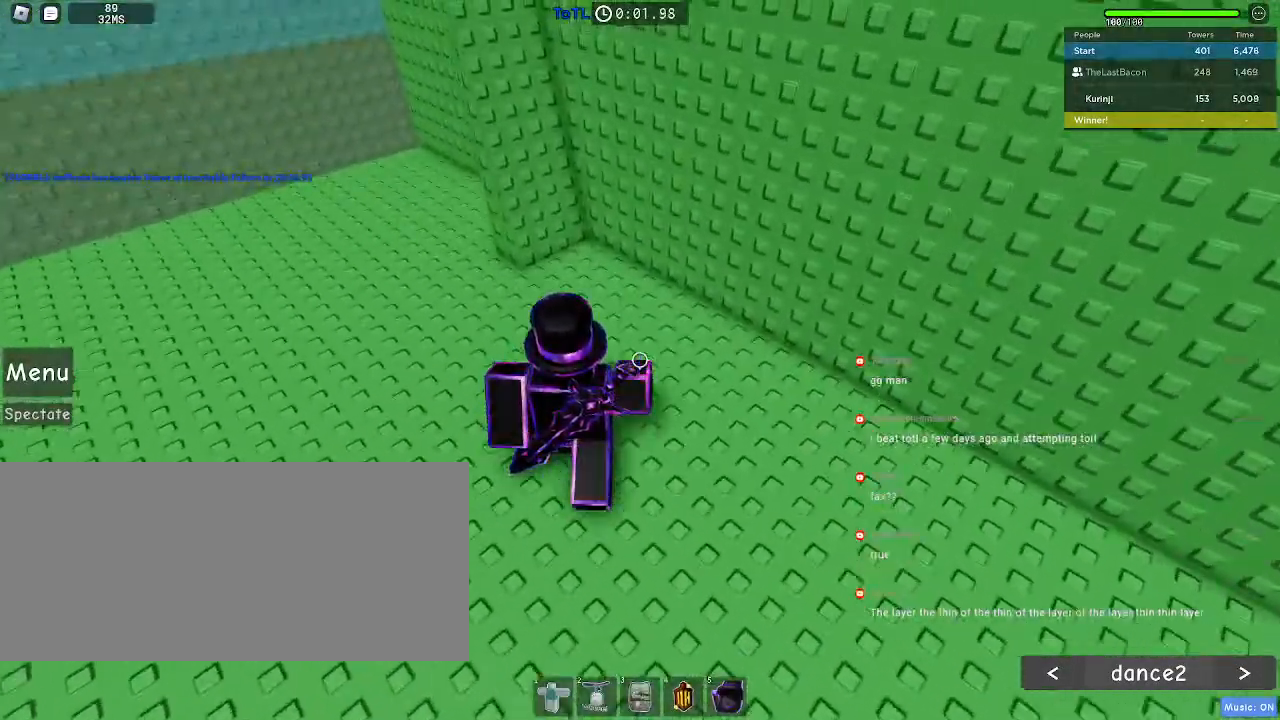
{"keys": ["w"], "mouse": [], "events": []}
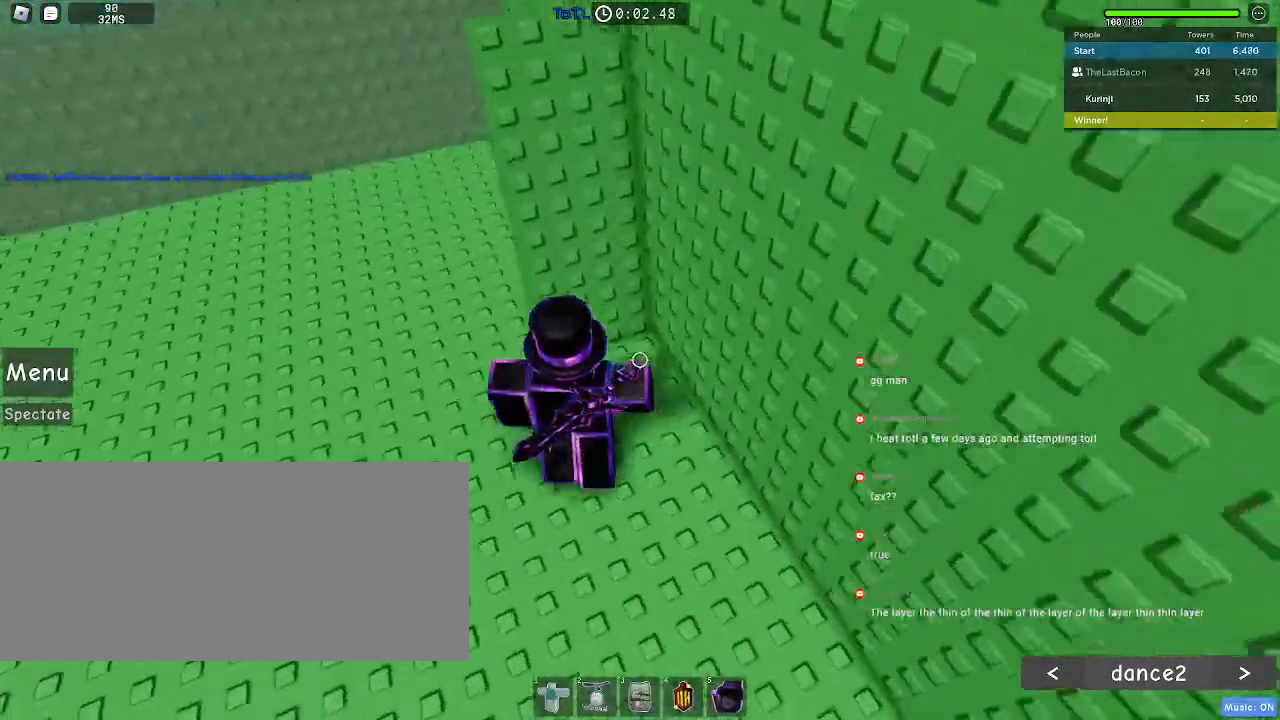
{"keys": ["space", "w"], "mouse": [], "events": [[17, "space", "down"], [133, "space", "up"], [400, "space", "down"]]}
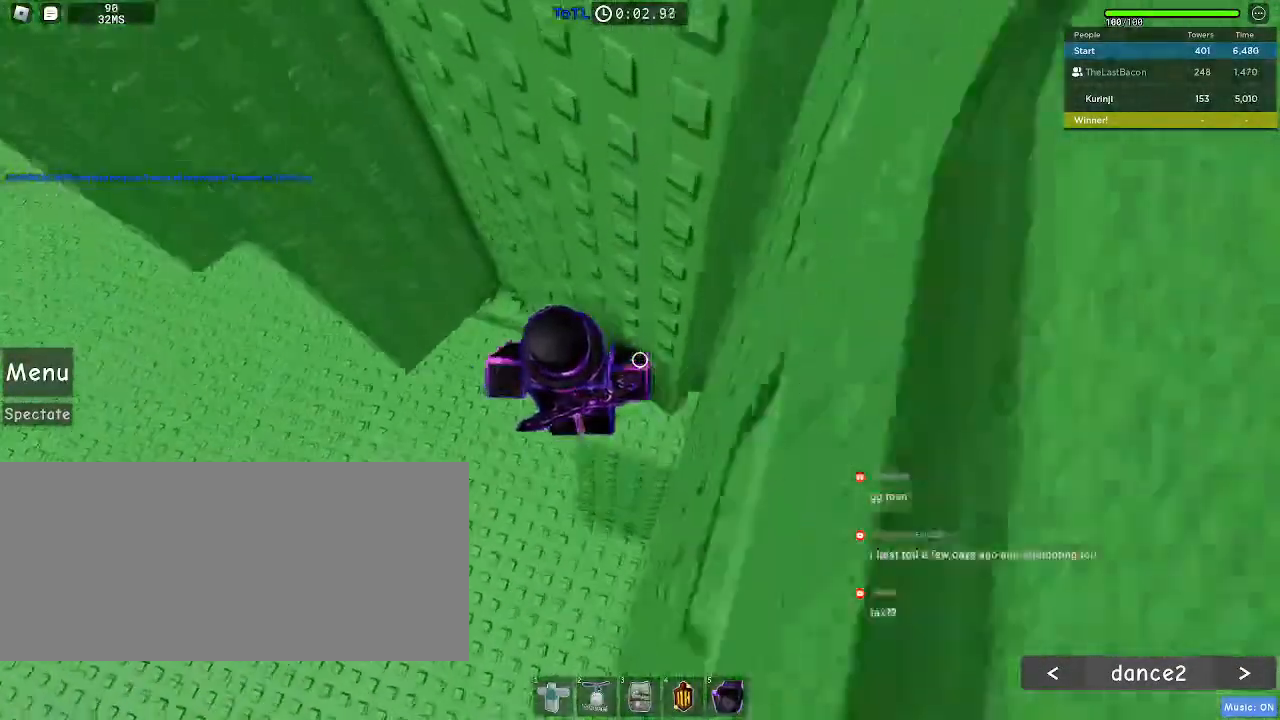
{"keys": ["a"], "mouse": [], "events": [[17, "space", "up"], [433, "w", "up"], [450, "a", "down"]]}
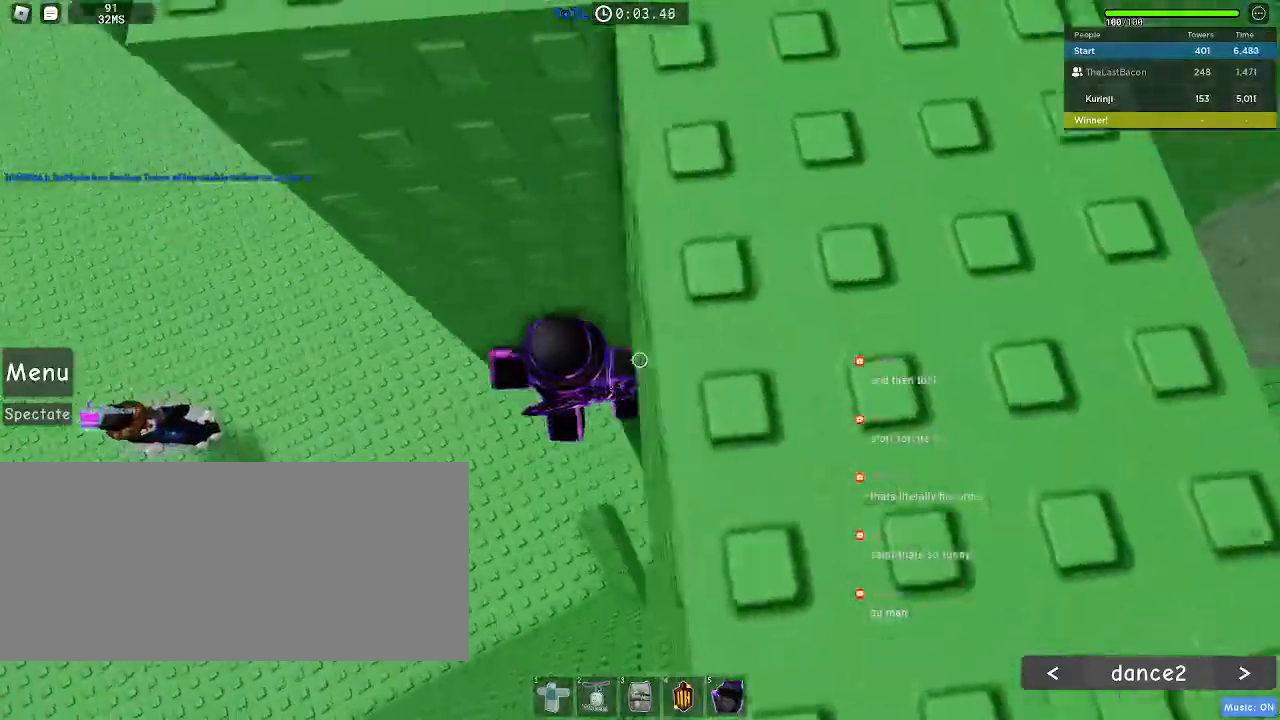
{"keys": ["a"], "mouse": [], "events": [[67, "space", "down"], [133, "space", "up"]]}
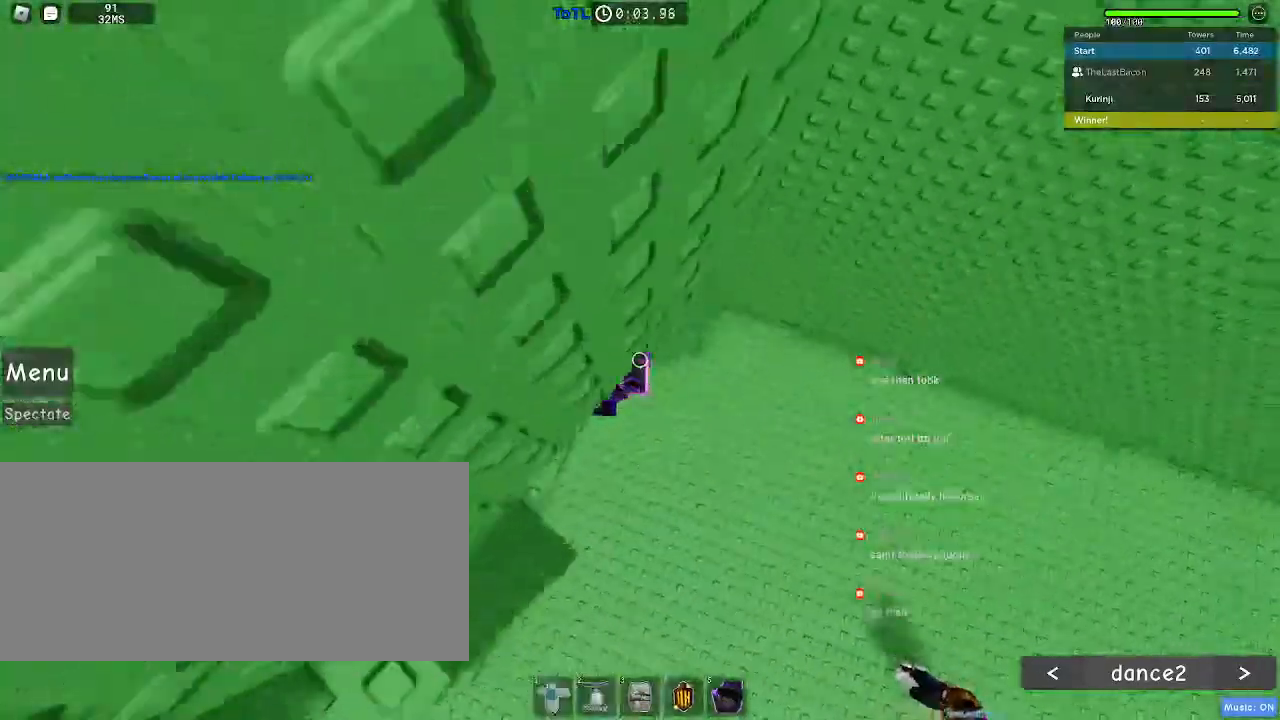
{"keys": ["a"], "mouse": [], "events": [[433, "space", "down"], [500, "space", "up"]]}
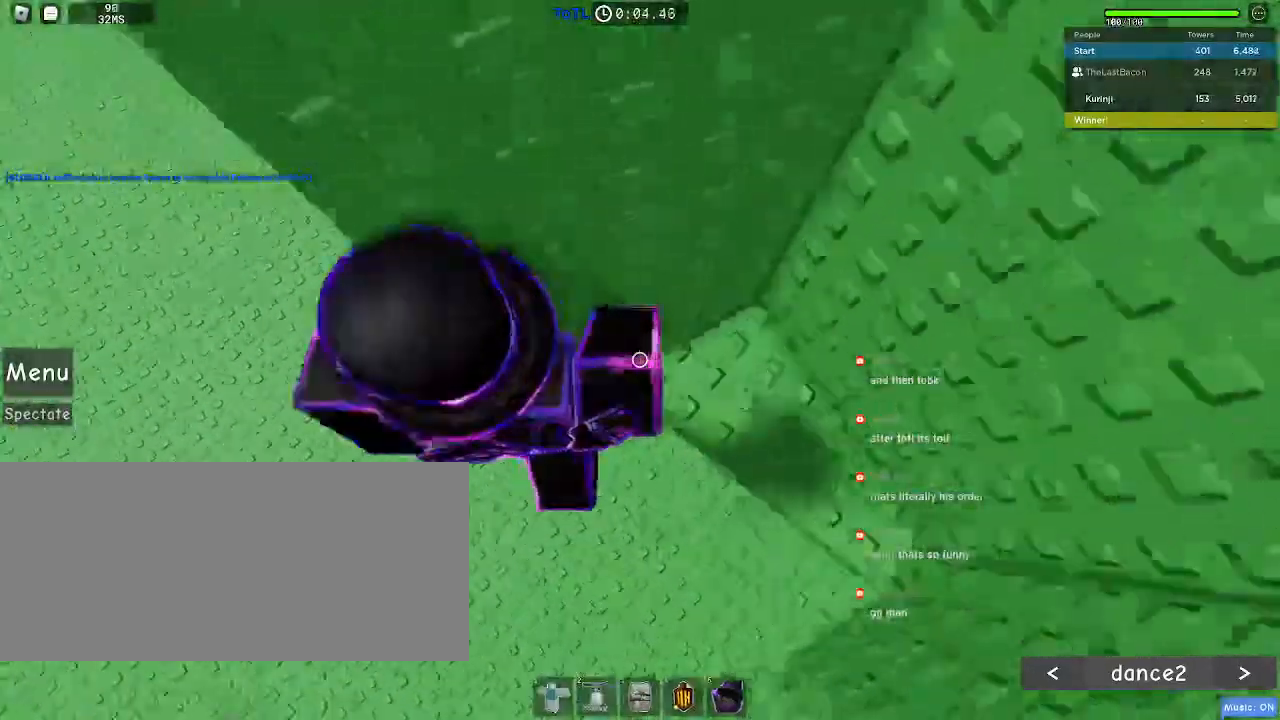
{"keys": ["a"], "mouse": [], "events": []}
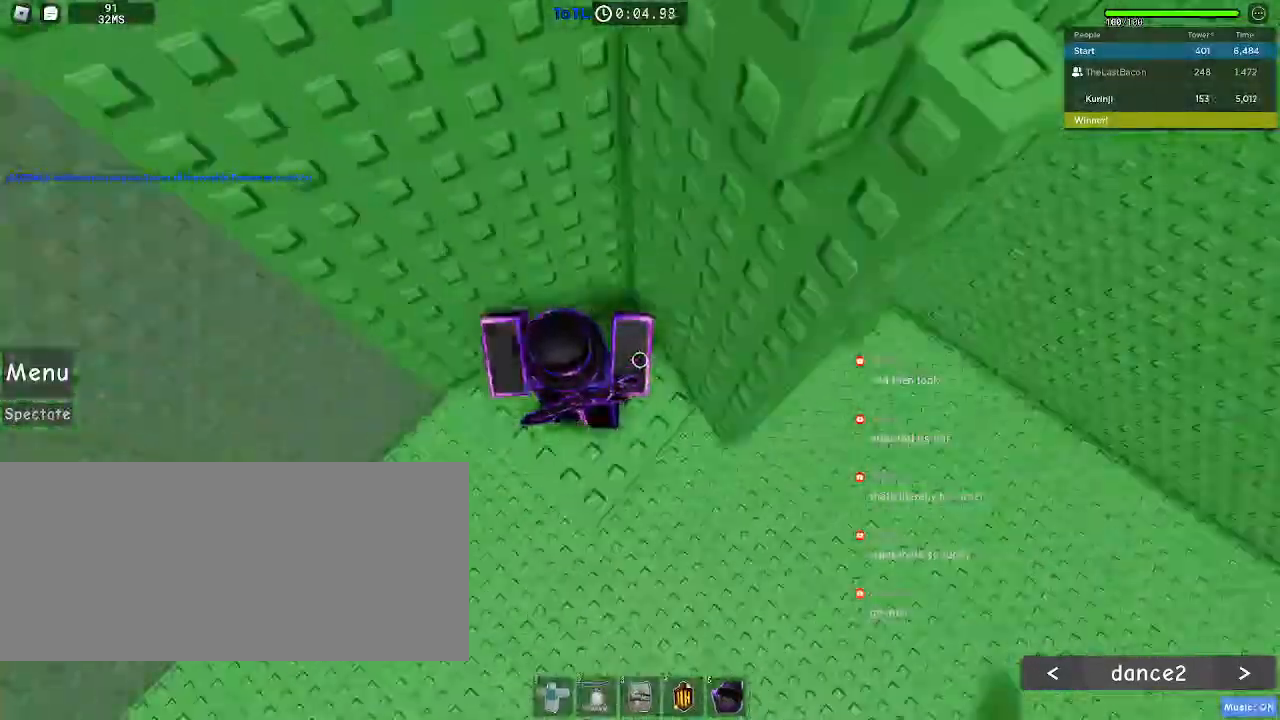
{"keys": ["w"], "mouse": [], "events": [[100, "space", "down"], [183, "space", "up"], [383, "w", "down"], [450, "a", "up"]]}
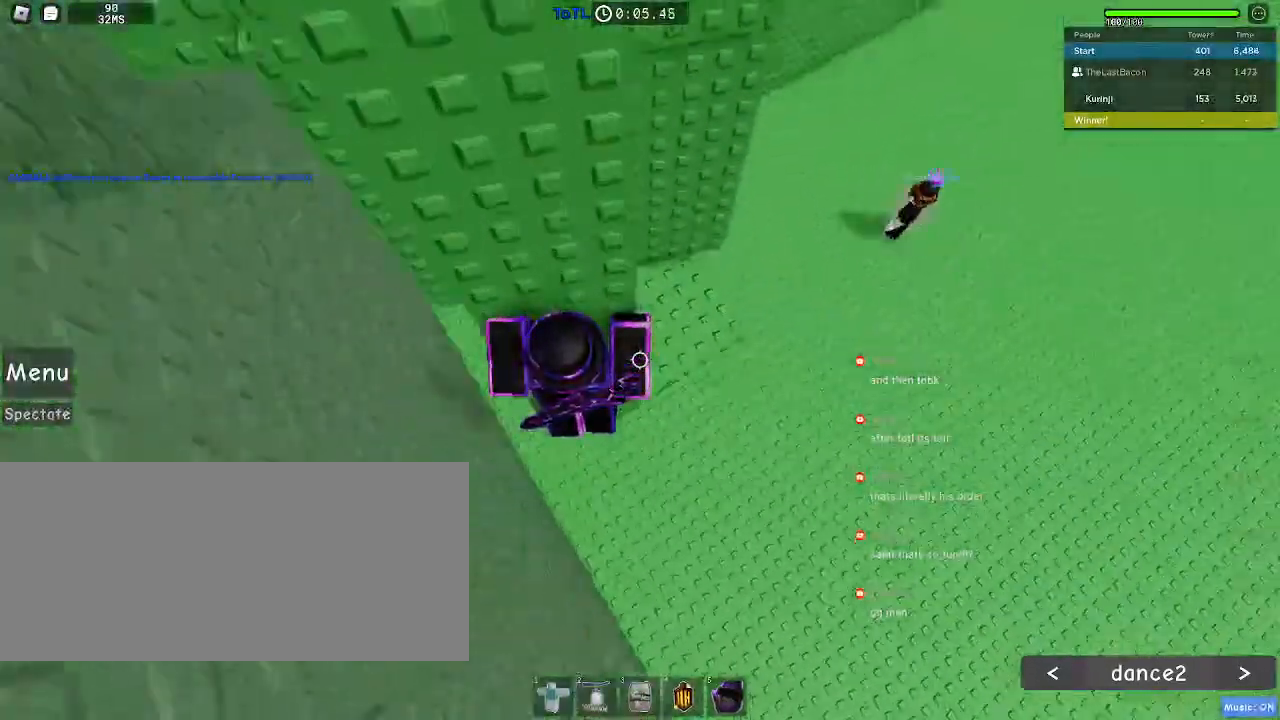
{"keys": ["a"], "mouse": [], "events": [[233, "w", "up"], [367, "a", "down"]]}
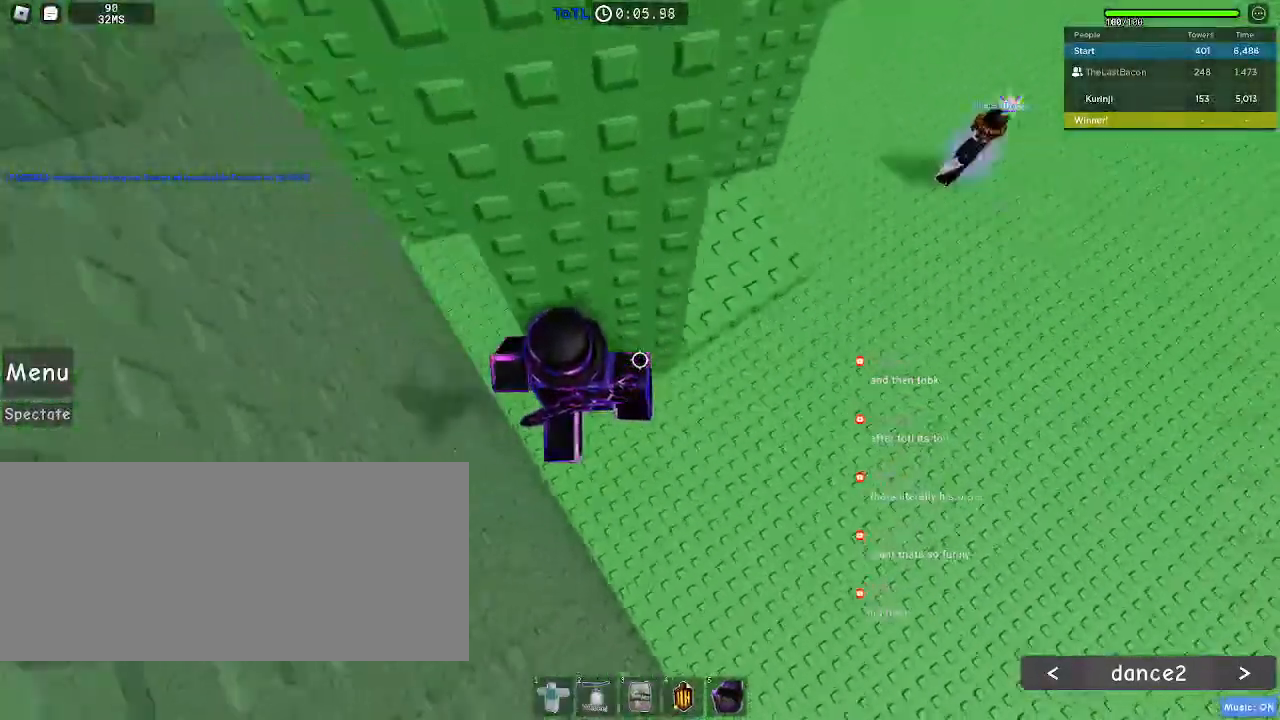
{"keys": ["a", "w"], "mouse": [], "events": [[17, "space", "down"], [83, "space", "up"], [383, "w", "down"]]}
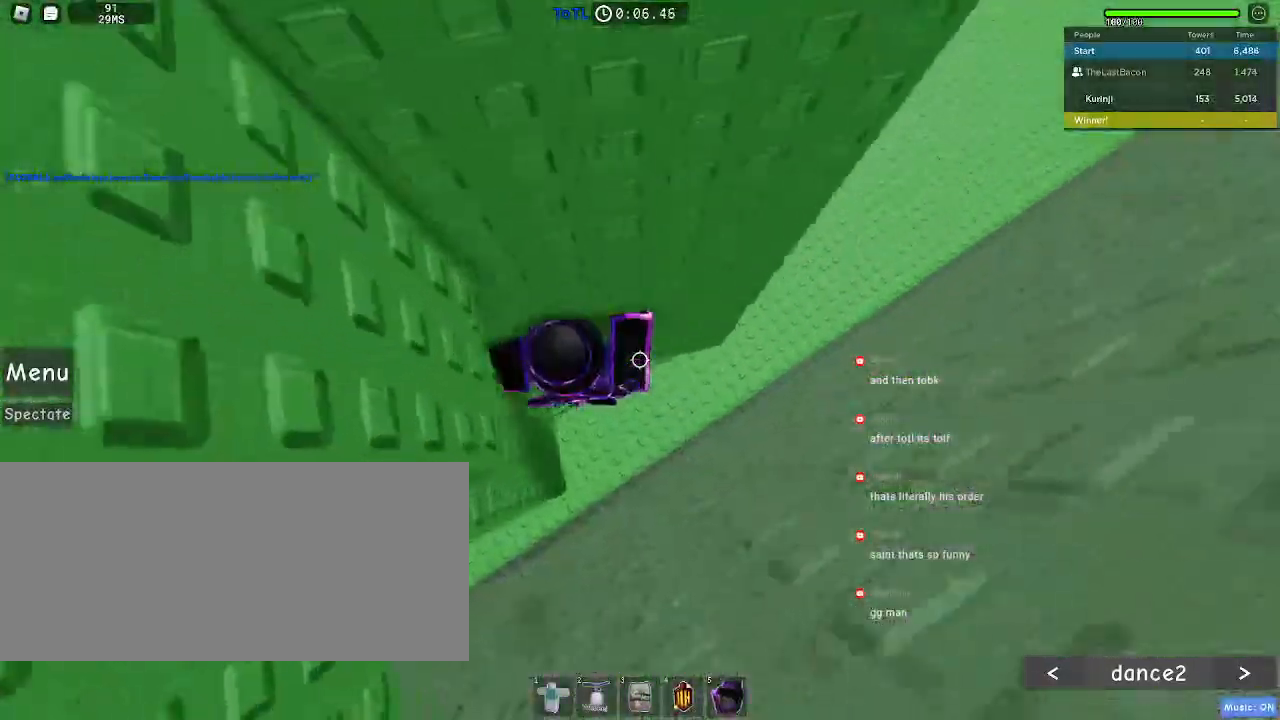
{"keys": ["a"], "mouse": [], "events": [[117, "a", "up"], [117, "w", "up"], [183, "a", "down"], [367, "space", "down"], [433, "space", "up"]]}
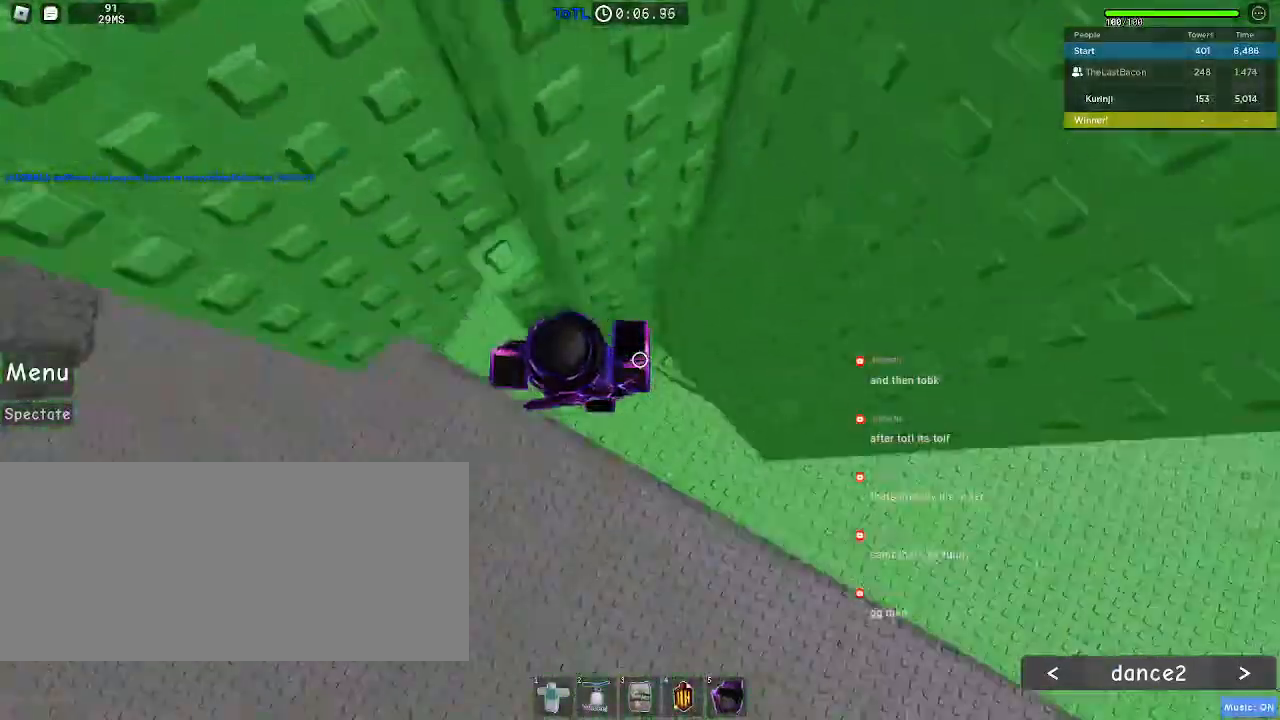
{"keys": ["a"], "mouse": [], "events": []}
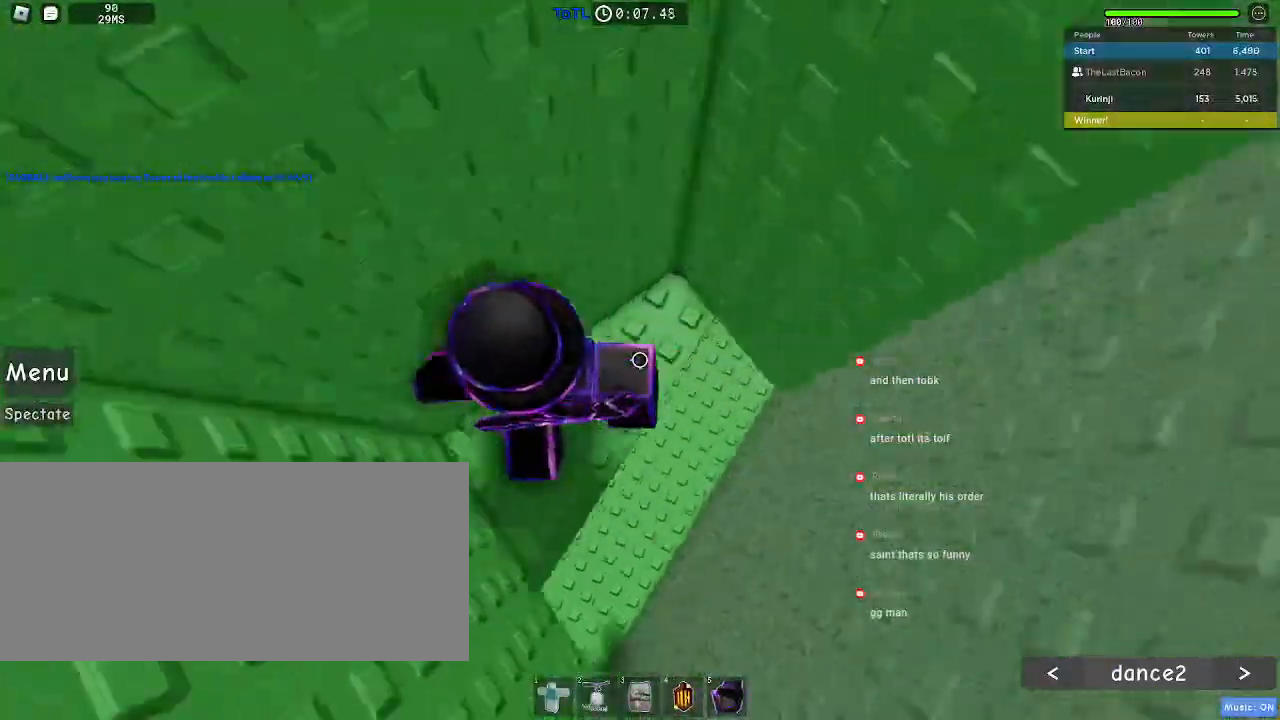
{"keys": ["a", "space"], "mouse": [], "events": [[467, "space", "down"]]}
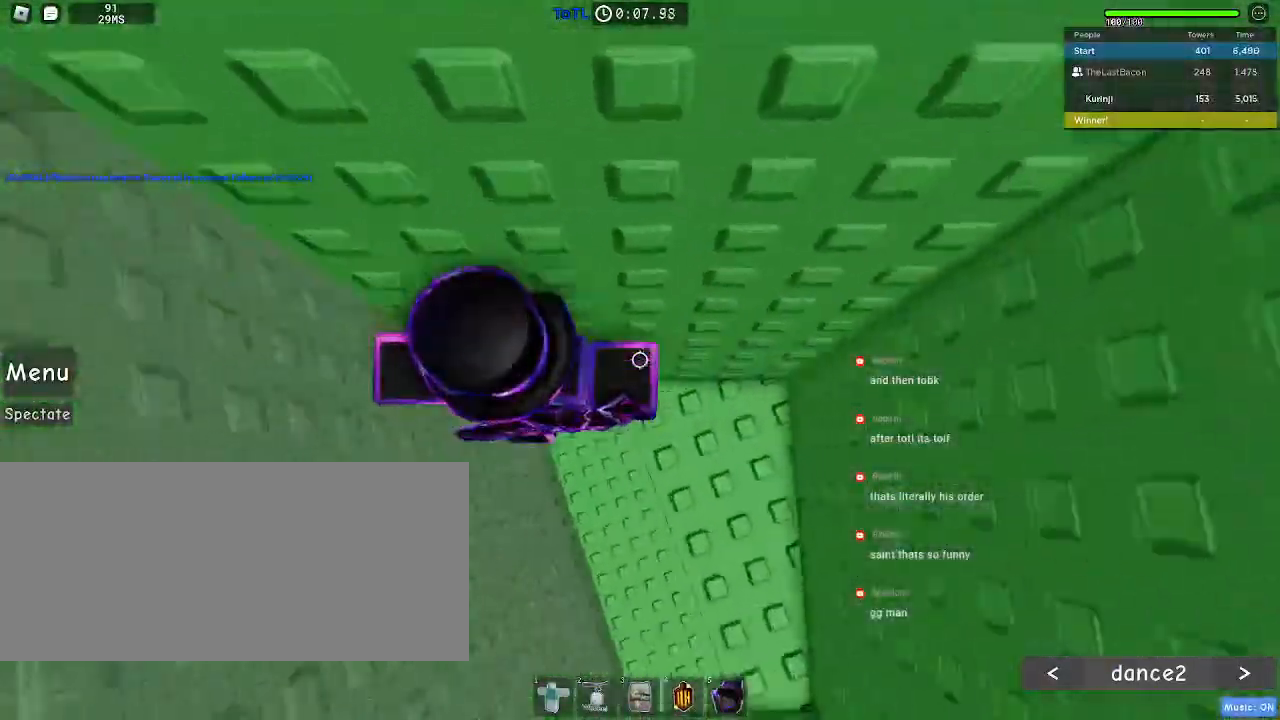
{"keys": ["a", "space"], "mouse": []}
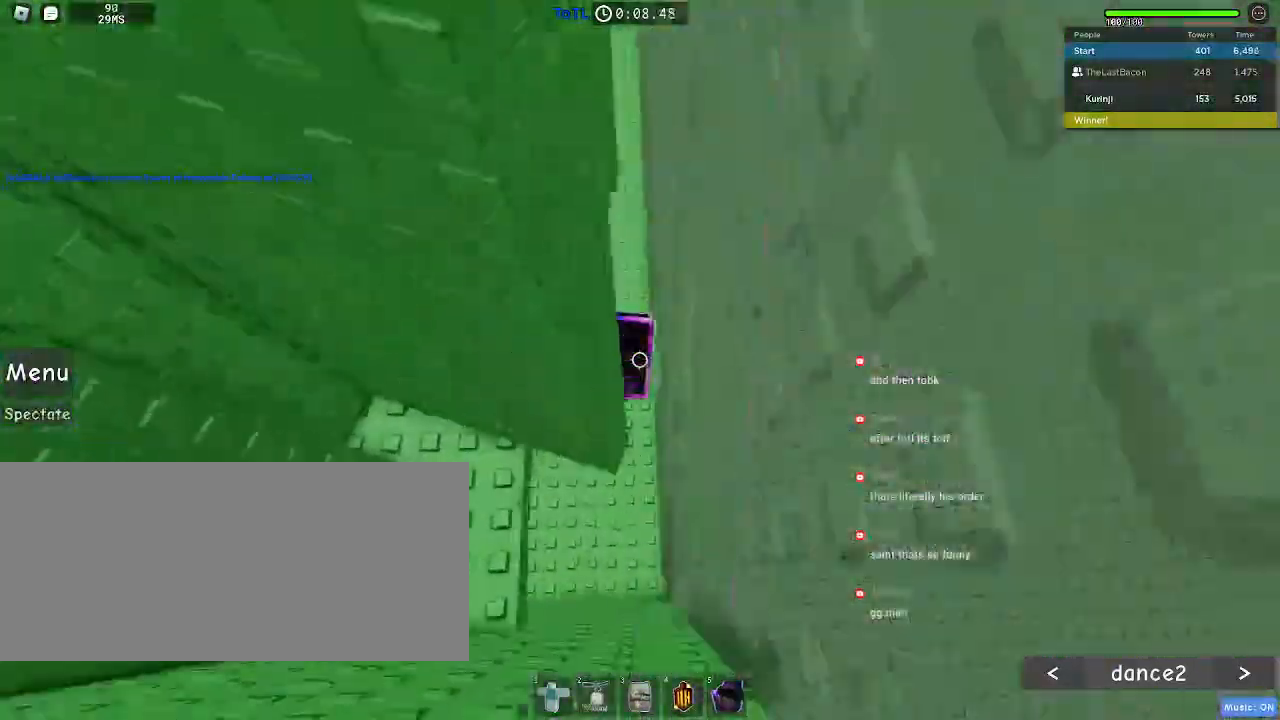
{"keys": ["w"], "mouse": [], "events": [[200, "w", "down"], [300, "a", "up"], [317, "space", "up"]]}
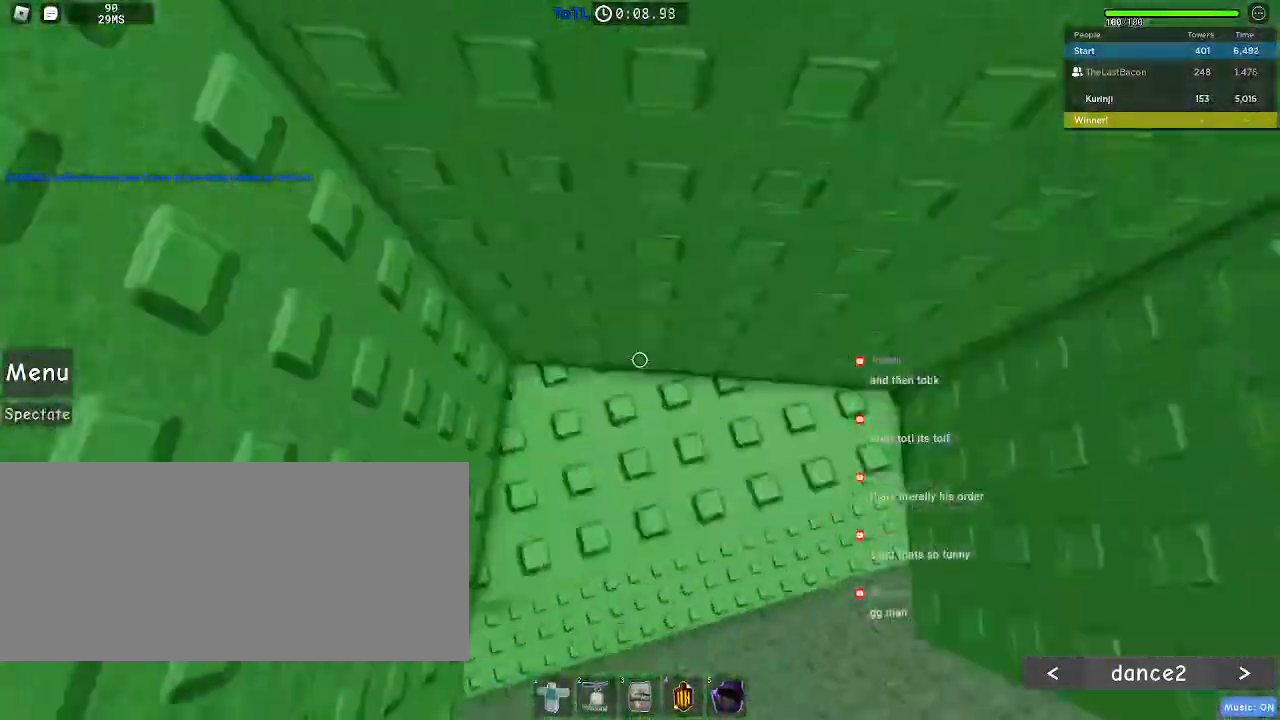
{"keys": ["d", "space", "w"], "mouse": [], "events": [[267, "d", "down"], [317, "space", "down"]]}
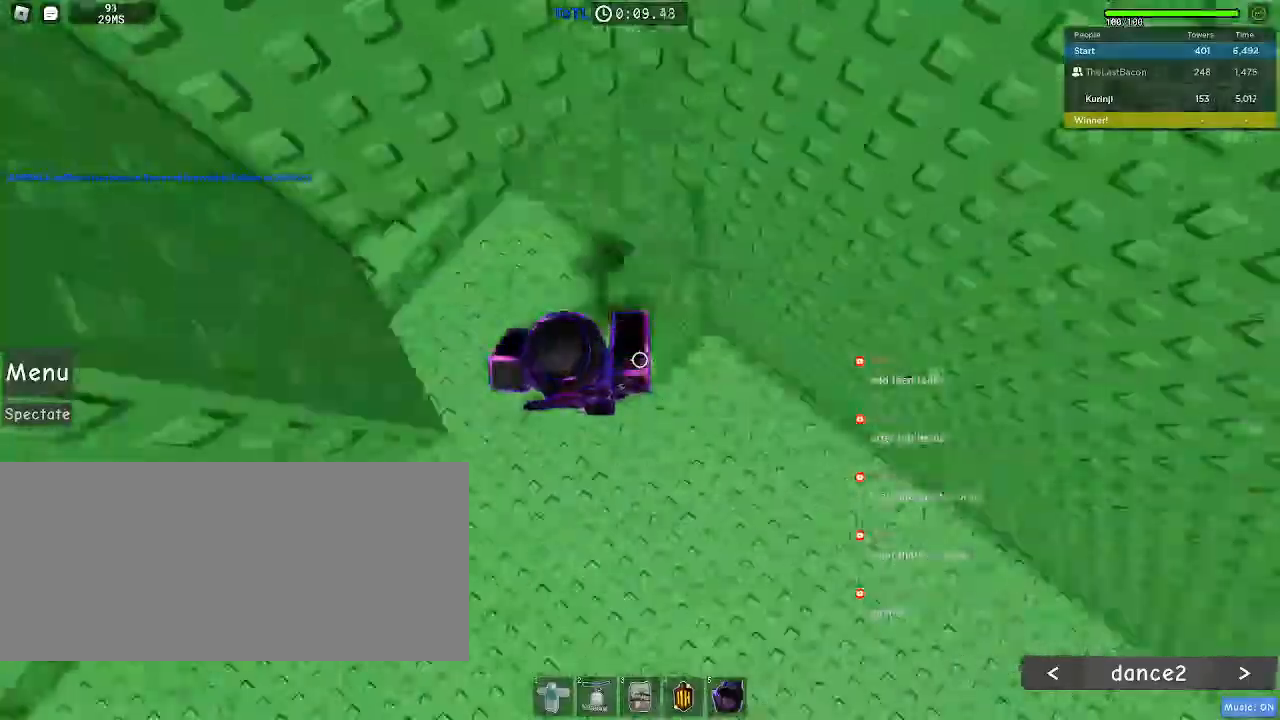
{"keys": ["a", "w"], "mouse": [], "events": [[233, "d", "up"], [350, "a", "down"], [383, "space", "up"]]}